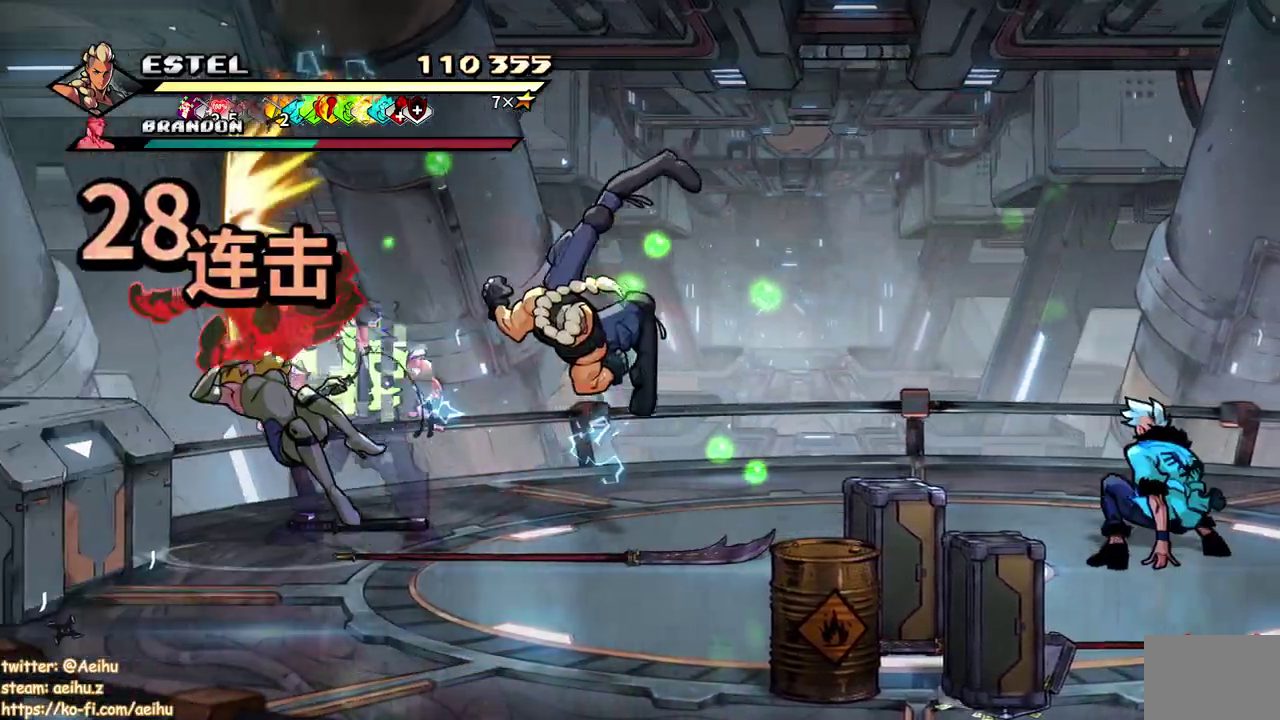
Gameplay with a controller (PlayStation layout); each line is a JSON object with the inputs held at the frame after it. "events" lists button and stick changes between this image and that frame as [ms after this image, input, new state], when the widget could be followed in between. Not read: L3 R2 R3 left_stick right_stick.
{"buttons": ["SQUARE"], "events": [[83, "DPAD_LEFT", "down"], [100, "SQUARE", "up"], [150, "SQUARE", "down"], [167, "DPAD_LEFT", "up"], [250, "DPAD_LEFT", "down"], [267, "SQUARE", "up"], [333, "DPAD_LEFT", "up"], [333, "SQUARE", "down"], [383, "DPAD_LEFT", "down"], [417, "SQUARE", "up"], [450, "DPAD_LEFT", "up"], [483, "SQUARE", "down"]]}
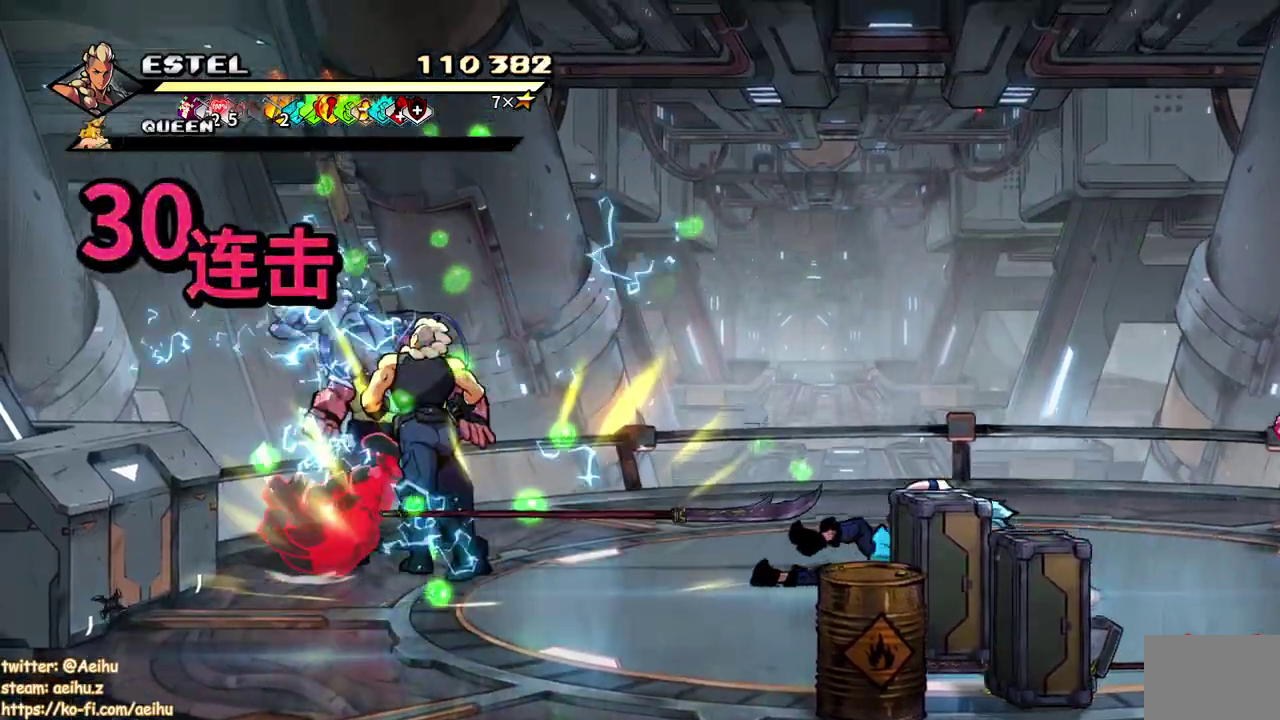
{"buttons": ["SQUARE", "DPAD_LEFT"], "events": [[50, "DPAD_LEFT", "down"]]}
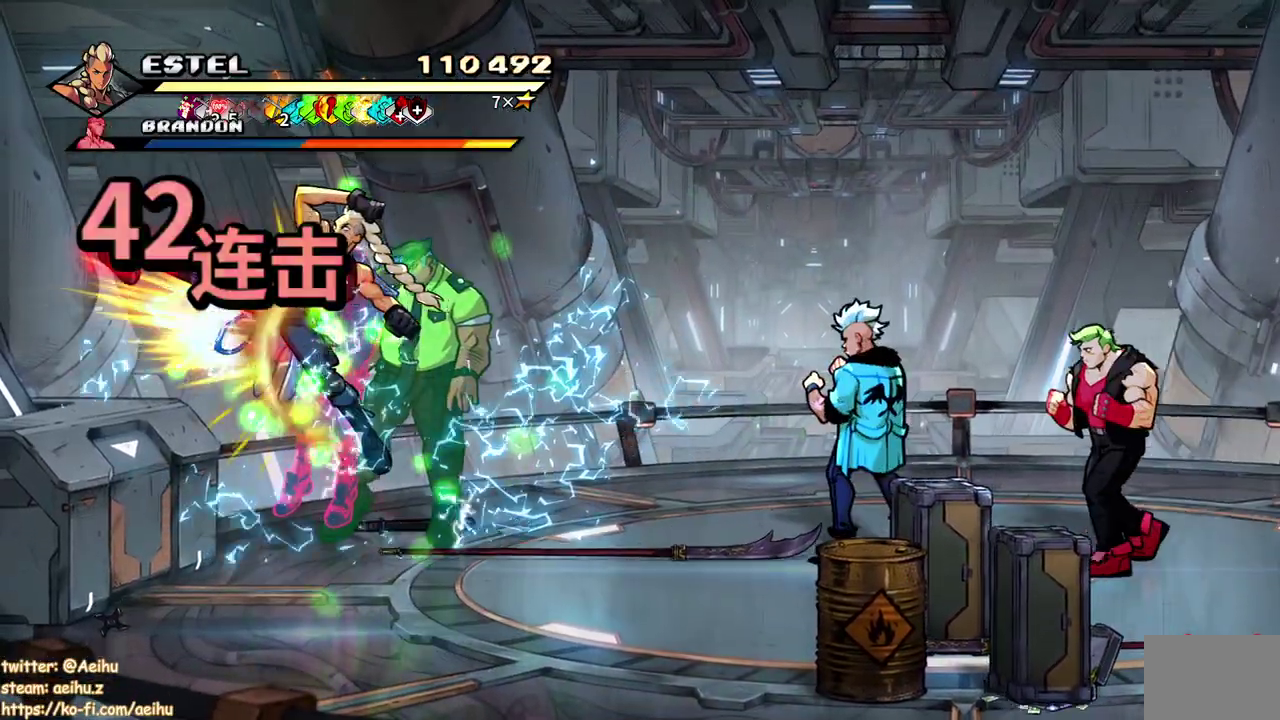
{"buttons": ["DPAD_RIGHT"], "events": [[167, "DPAD_LEFT", "up"], [317, "DPAD_RIGHT", "down"], [333, "SQUARE", "up"], [400, "DPAD_RIGHT", "up"], [400, "SQUARE", "down"], [467, "DPAD_RIGHT", "down"], [483, "SQUARE", "up"]]}
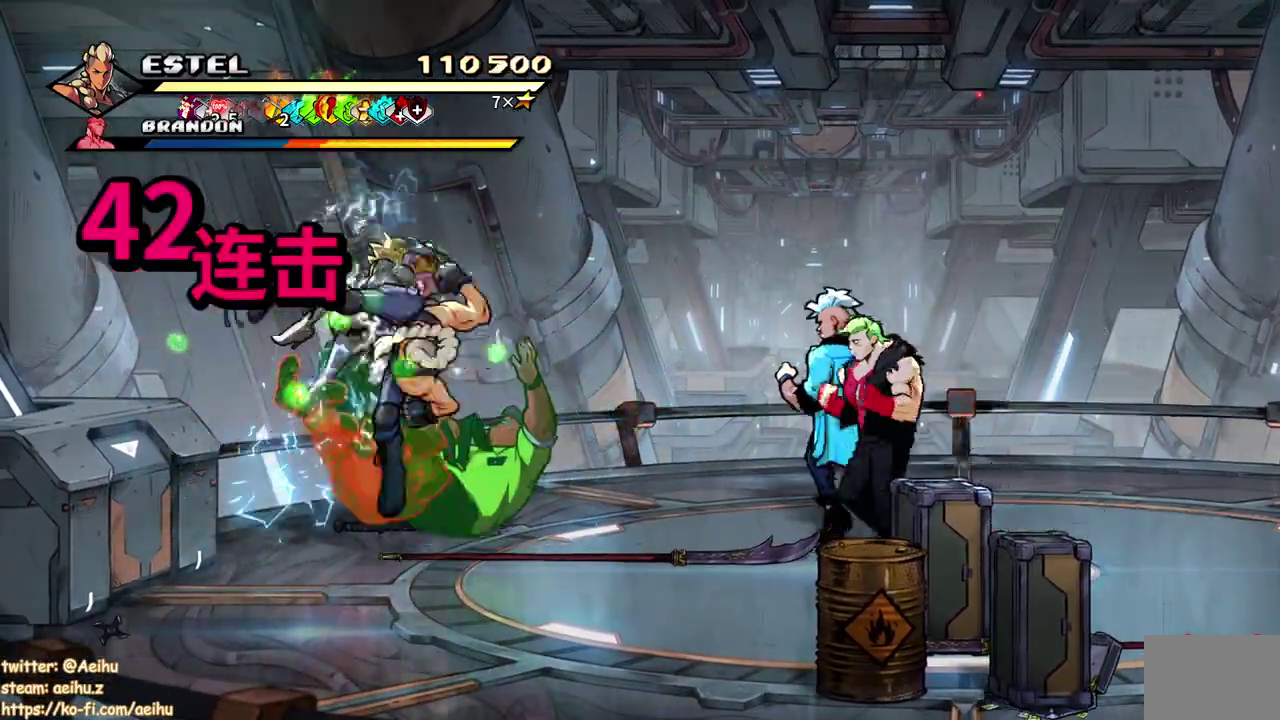
{"buttons": ["DPAD_RIGHT"]}
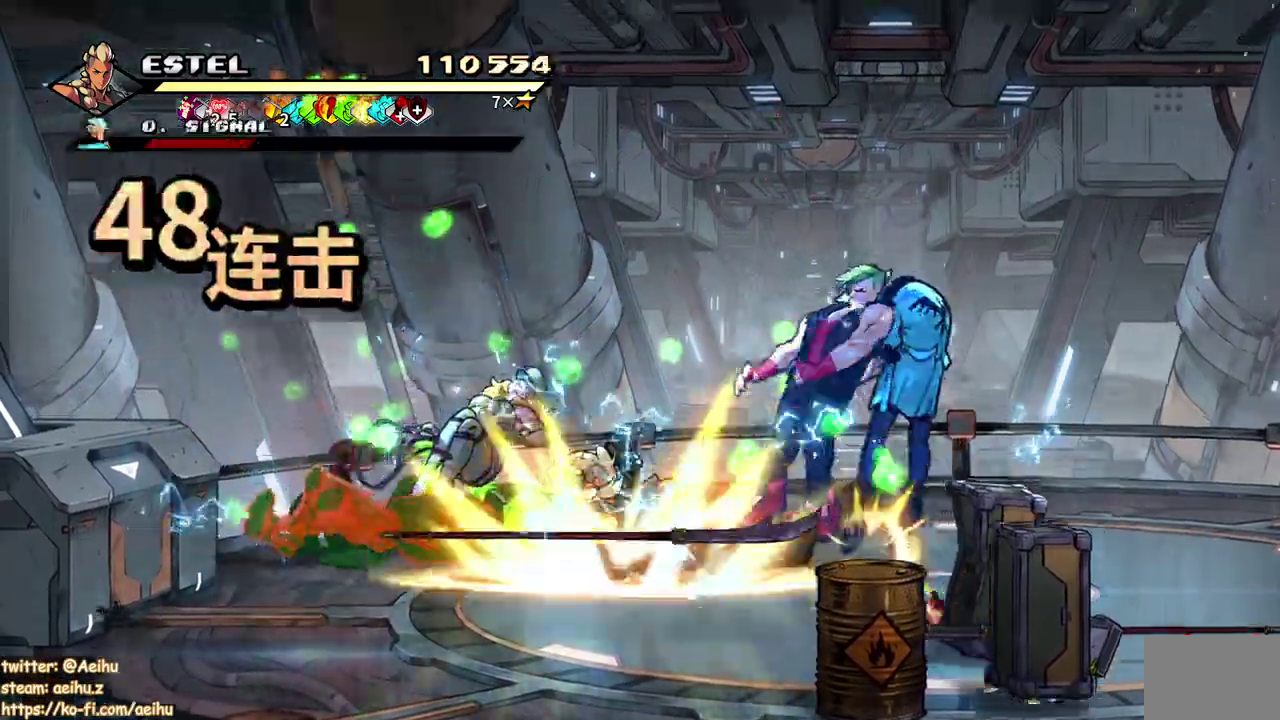
{"buttons": ["SQUARE", "L1", "DPAD_RIGHT"]}
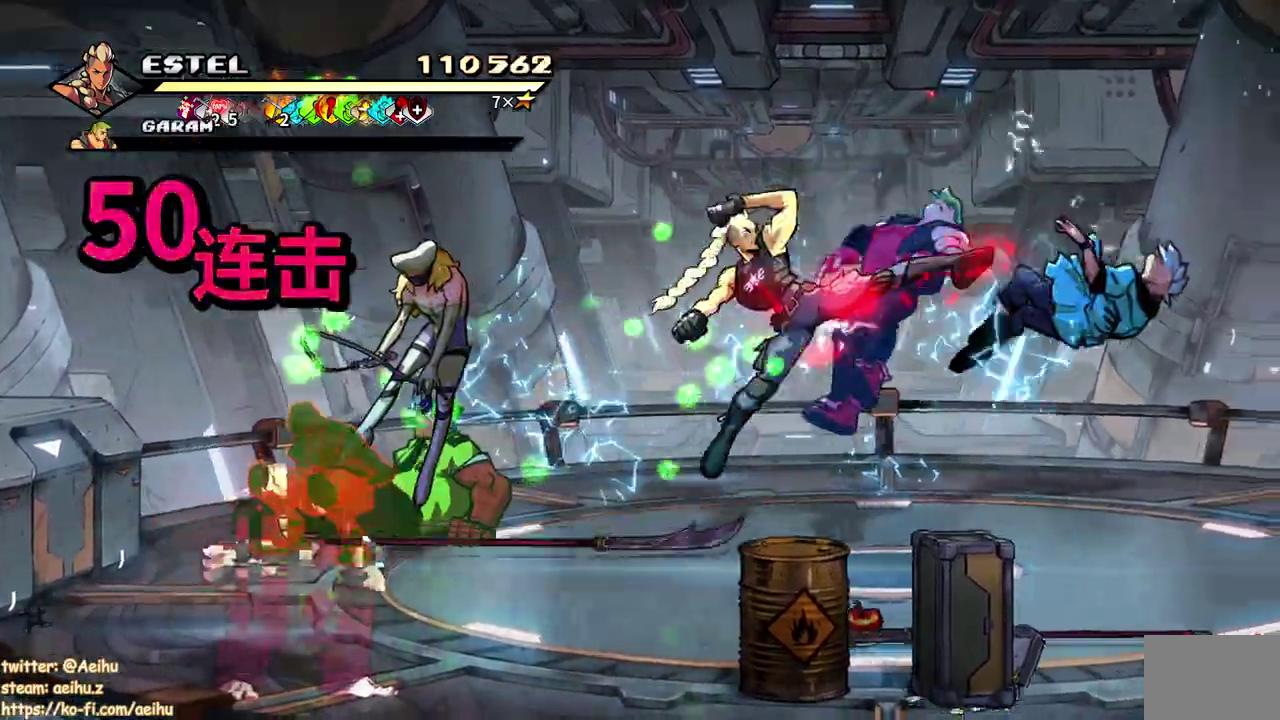
{"buttons": ["SQUARE", "DPAD_LEFT"]}
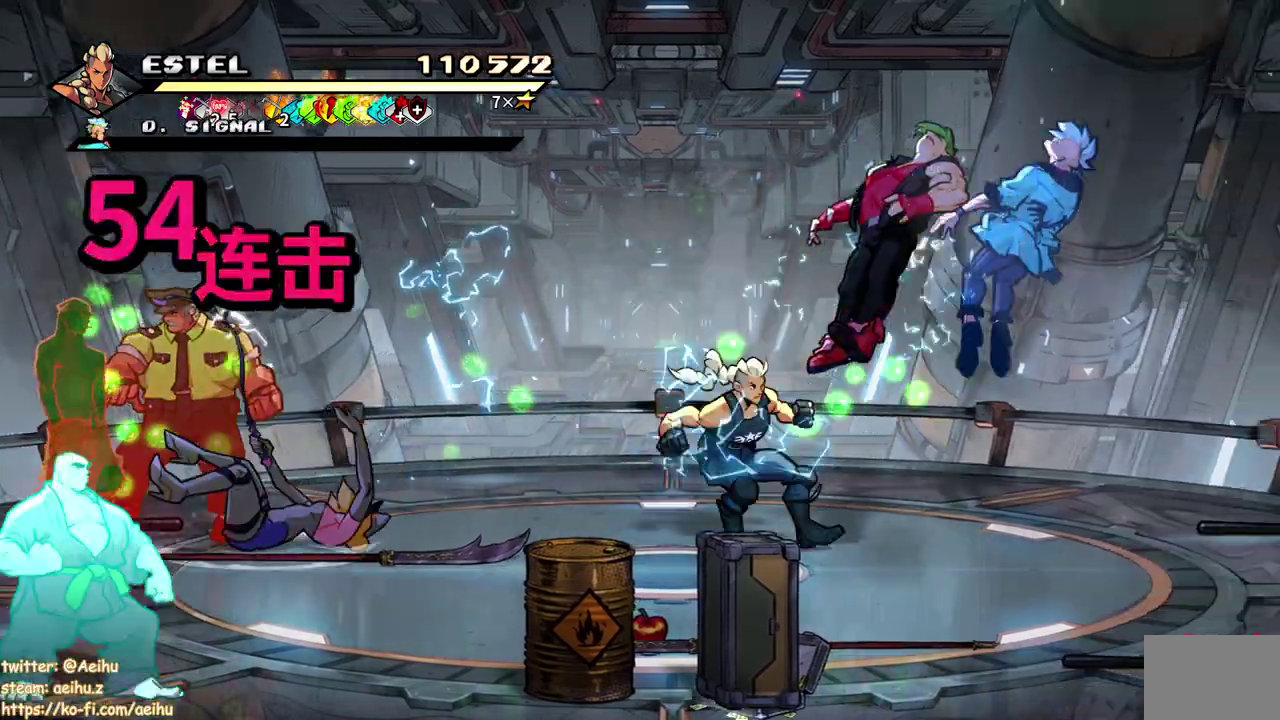
{"buttons": ["DPAD_LEFT"], "events": [[417, "SQUARE", "up"]]}
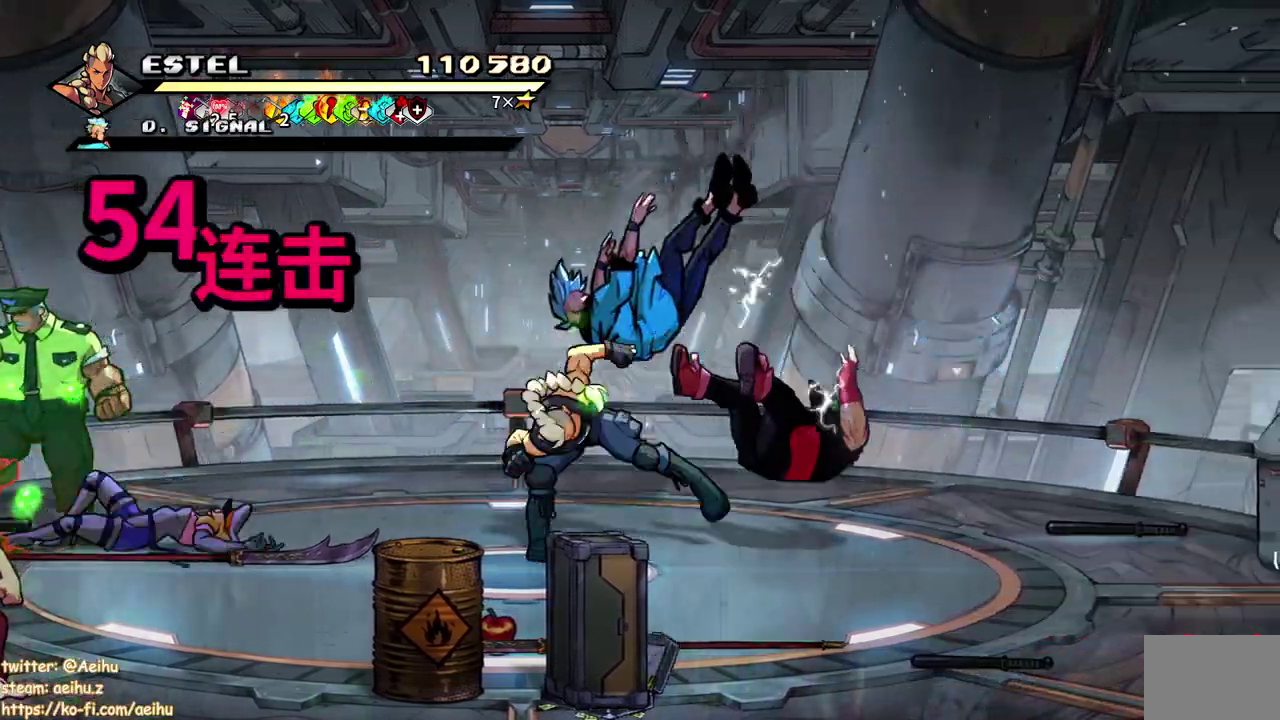
{"buttons": [], "events": [[50, "SQUARE", "down"], [150, "SQUARE", "up"], [183, "DPAD_LEFT", "up"], [233, "SQUARE", "down"], [267, "DPAD_LEFT", "down"], [317, "SQUARE", "up"], [350, "DPAD_LEFT", "up"], [400, "SQUARE", "down"], [417, "DPAD_LEFT", "down"], [450, "SQUARE", "up"], [500, "DPAD_LEFT", "up"]]}
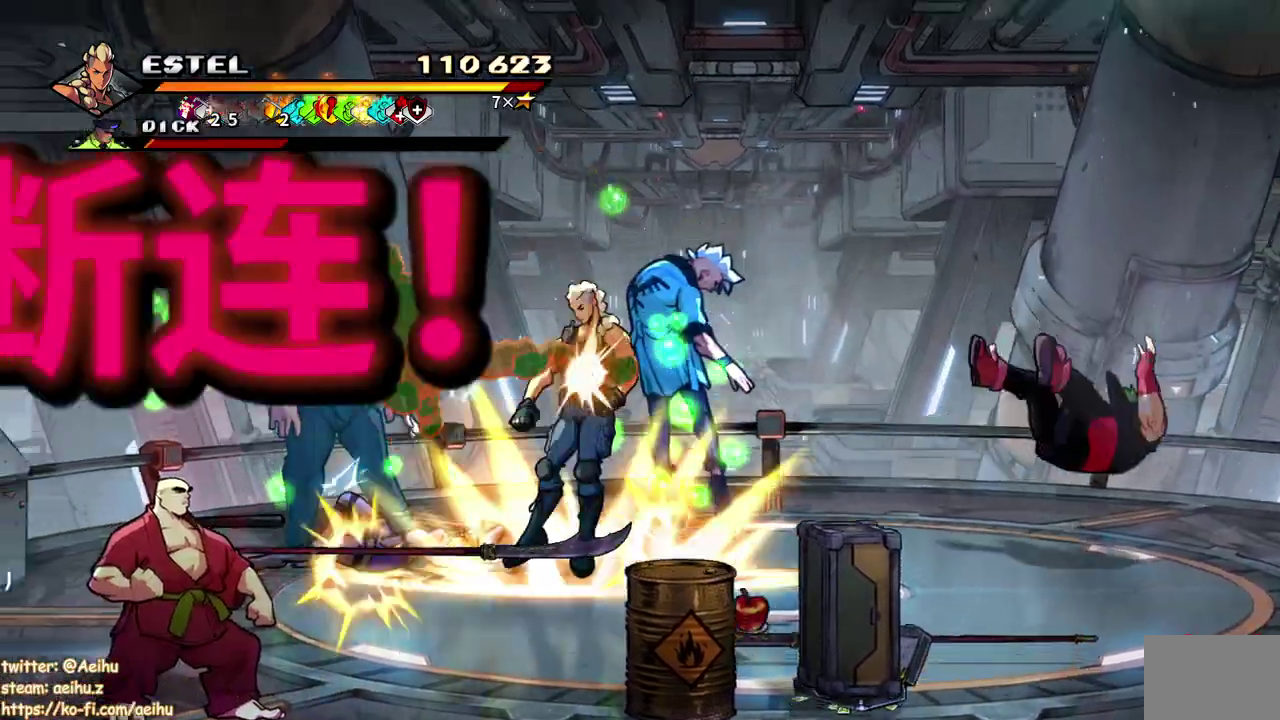
{"buttons": [], "events": [[50, "SQUARE", "down"], [67, "DPAD_LEFT", "down"], [117, "SQUARE", "up"], [150, "DPAD_LEFT", "up"], [167, "SQUARE", "down"], [200, "DPAD_LEFT", "down"], [267, "SQUARE", "up"], [333, "SQUARE", "down"], [417, "SQUARE", "up"], [500, "DPAD_LEFT", "up"]]}
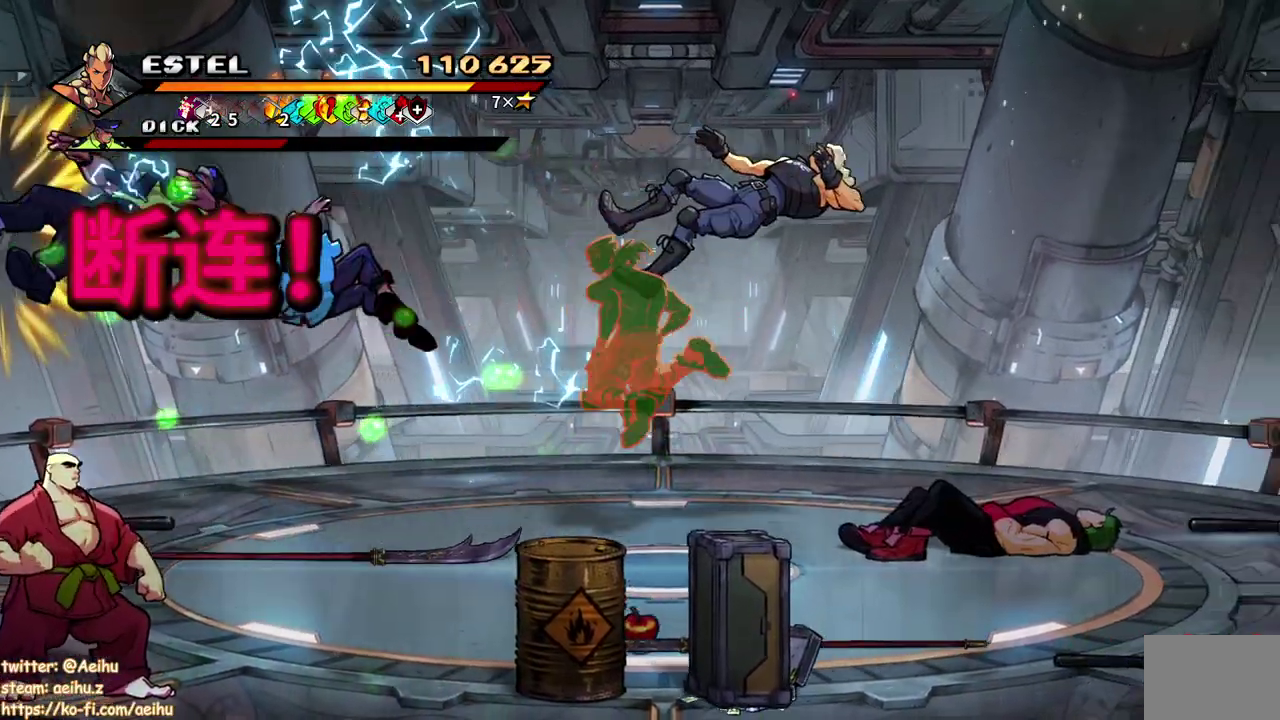
{"buttons": ["DPAD_LEFT"], "events": [[133, "CROSS", "down"], [167, "DPAD_LEFT", "down"], [167, "SQUARE", "down"], [283, "CROSS", "up"], [283, "SQUARE", "up"]]}
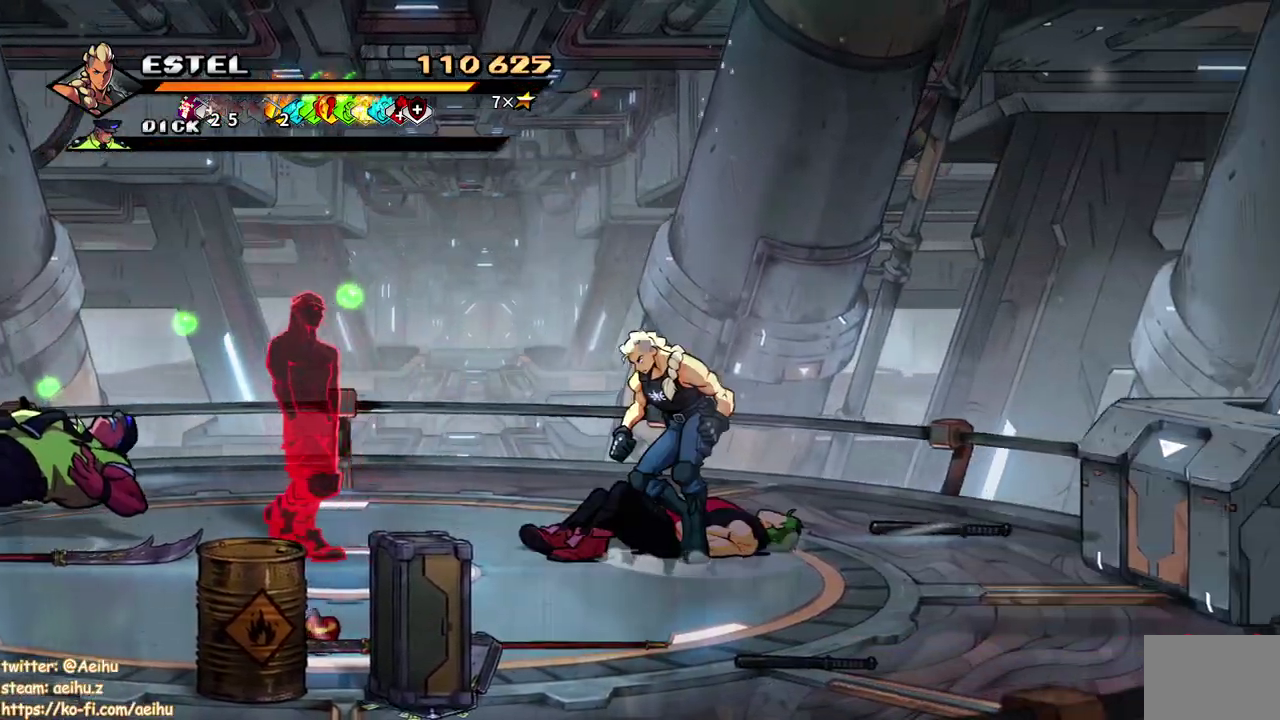
{"buttons": [], "events": [[367, "DPAD_LEFT", "up"], [433, "DPAD_LEFT", "down"], [500, "DPAD_LEFT", "up"]]}
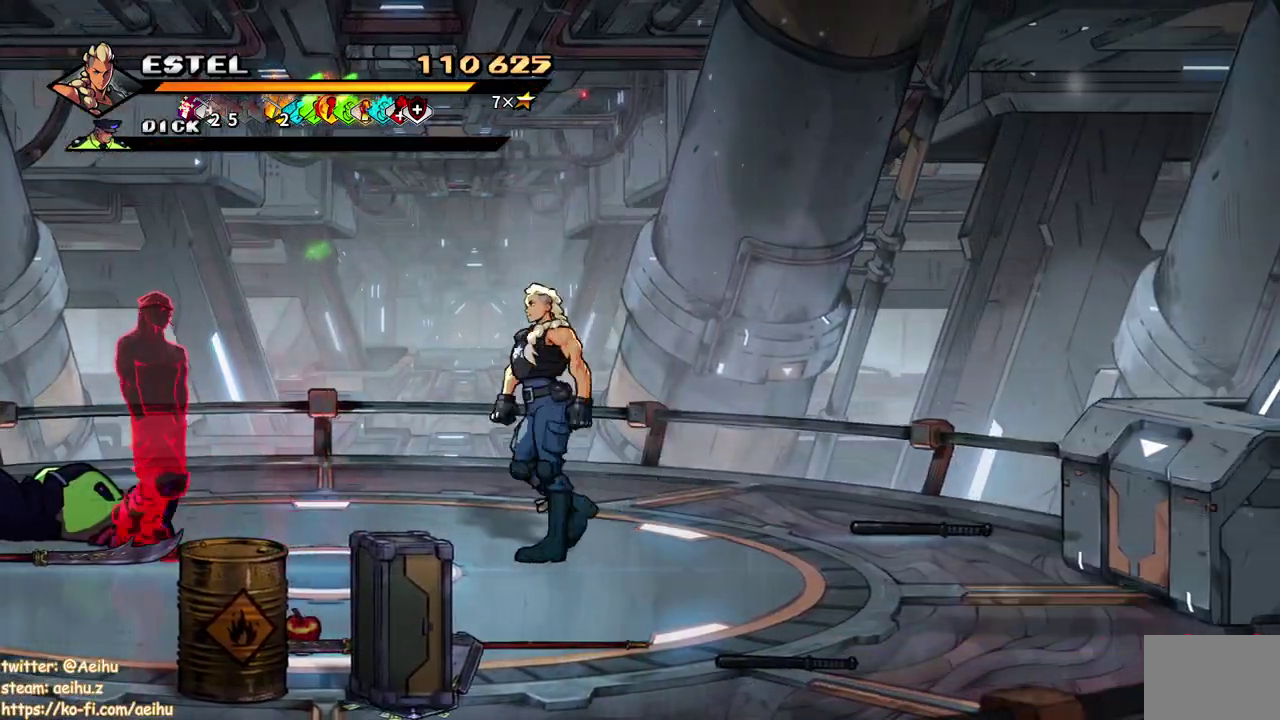
{"buttons": ["SQUARE"], "events": [[50, "DPAD_LEFT", "down"], [117, "SQUARE", "down"], [383, "DPAD_LEFT", "up"]]}
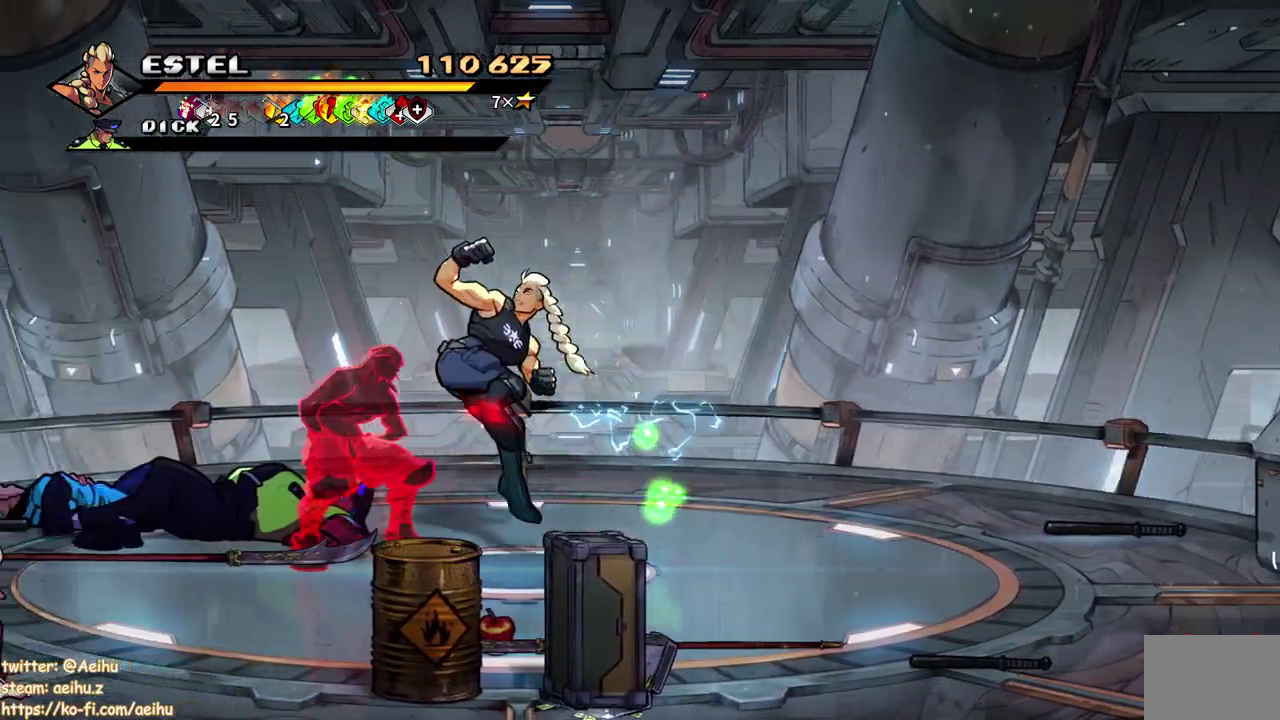
{"buttons": ["DPAD_LEFT"], "events": [[450, "DPAD_LEFT", "down"], [483, "SQUARE", "up"]]}
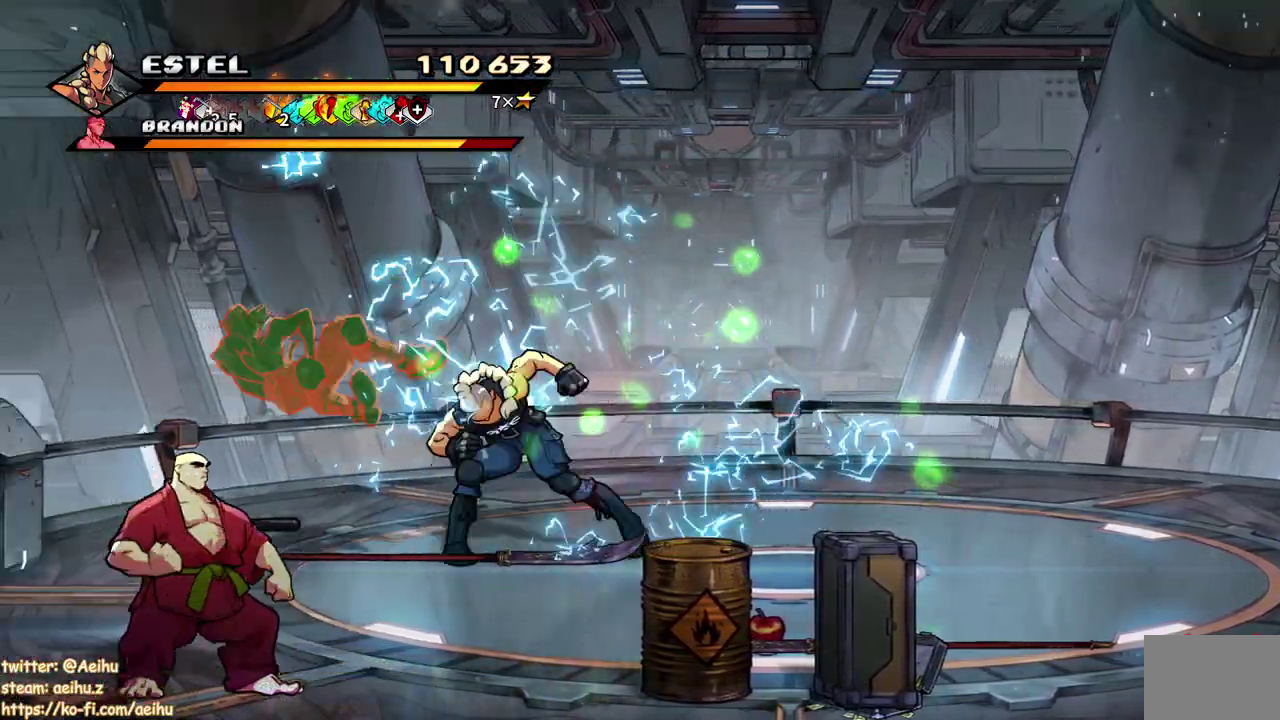
{"buttons": ["SQUARE", "DPAD_LEFT"], "events": [[33, "SQUARE", "down"], [117, "DPAD_LEFT", "up"], [117, "SQUARE", "up"], [167, "SQUARE", "down"], [183, "DPAD_LEFT", "down"], [267, "DPAD_LEFT", "up"], [267, "SQUARE", "up"], [350, "DPAD_LEFT", "down"], [350, "SQUARE", "down"], [417, "SQUARE", "up"], [450, "DPAD_LEFT", "up"], [467, "SQUARE", "down"], [500, "DPAD_LEFT", "down"]]}
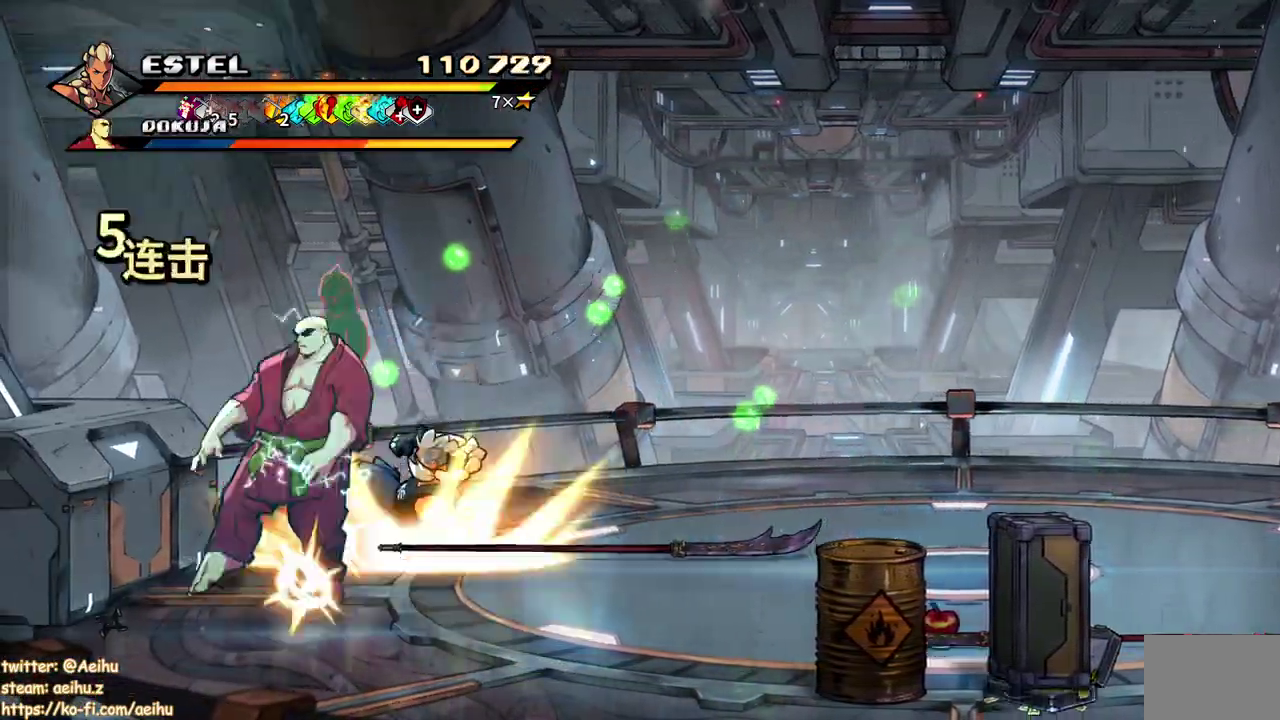
{"buttons": ["SQUARE", "DPAD_LEFT"], "events": [[50, "SQUARE", "up"], [67, "DPAD_LEFT", "up"], [67, "L1", "down"], [117, "SQUARE", "down"], [133, "DPAD_LEFT", "down"], [200, "SQUARE", "up"], [217, "L1", "up"], [250, "SQUARE", "down"]]}
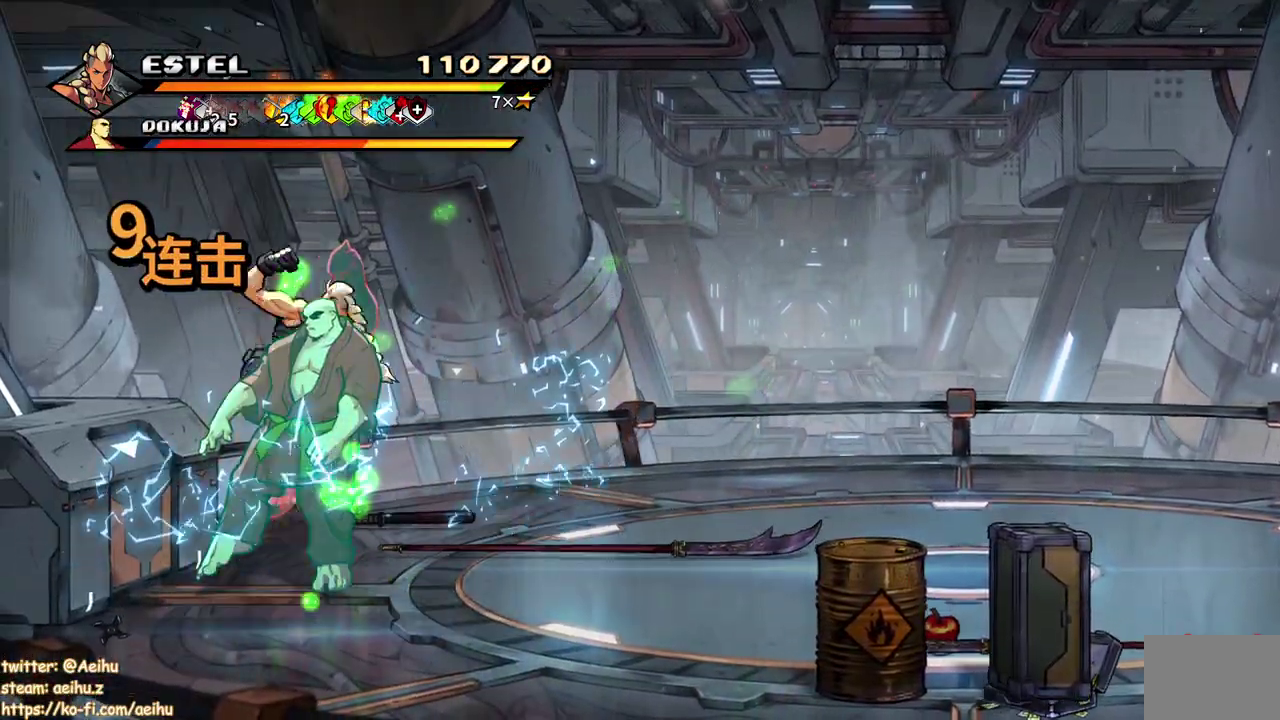
{"buttons": ["DPAD_RIGHT"], "events": [[333, "DPAD_LEFT", "up"], [450, "DPAD_RIGHT", "down"], [483, "SQUARE", "up"]]}
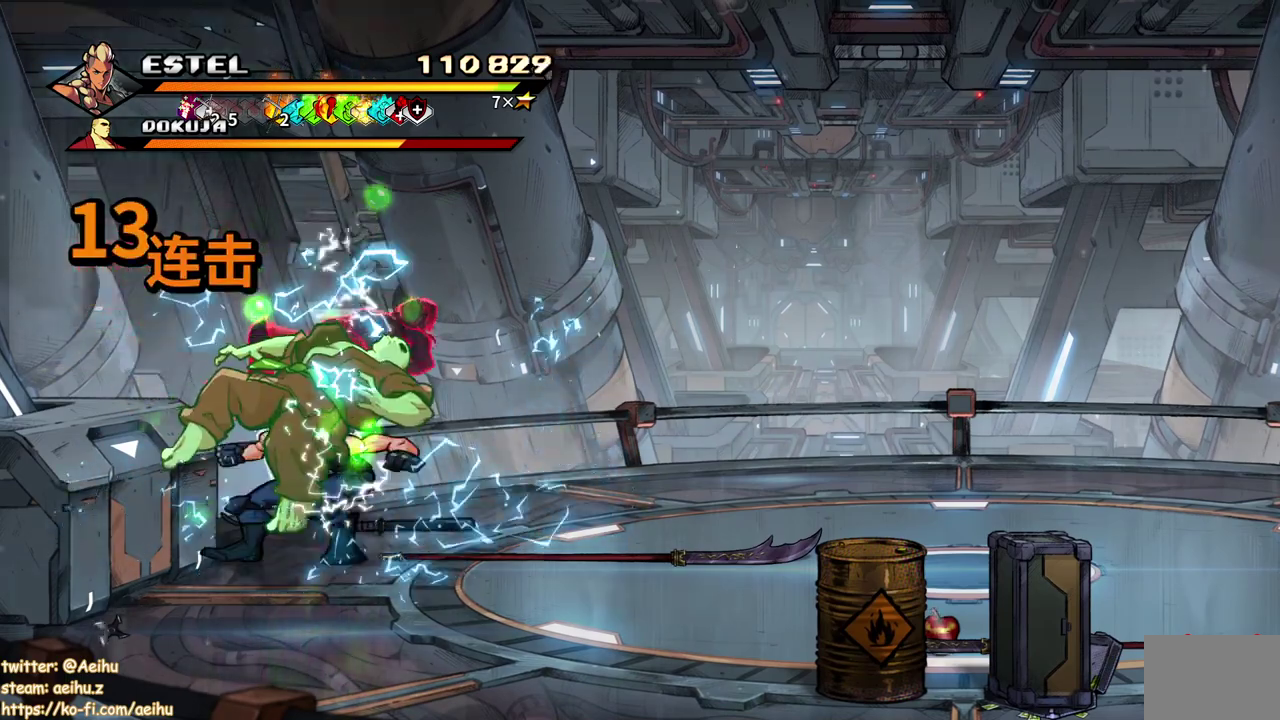
{"buttons": [], "events": [[50, "SQUARE", "down"], [67, "DPAD_RIGHT", "up"], [117, "DPAD_RIGHT", "down"], [133, "SQUARE", "up"], [183, "SQUARE", "down"], [233, "DPAD_RIGHT", "up"], [300, "DPAD_RIGHT", "down"], [300, "SQUARE", "up"], [367, "SQUARE", "down"], [383, "DPAD_RIGHT", "up"], [433, "SQUARE", "up"]]}
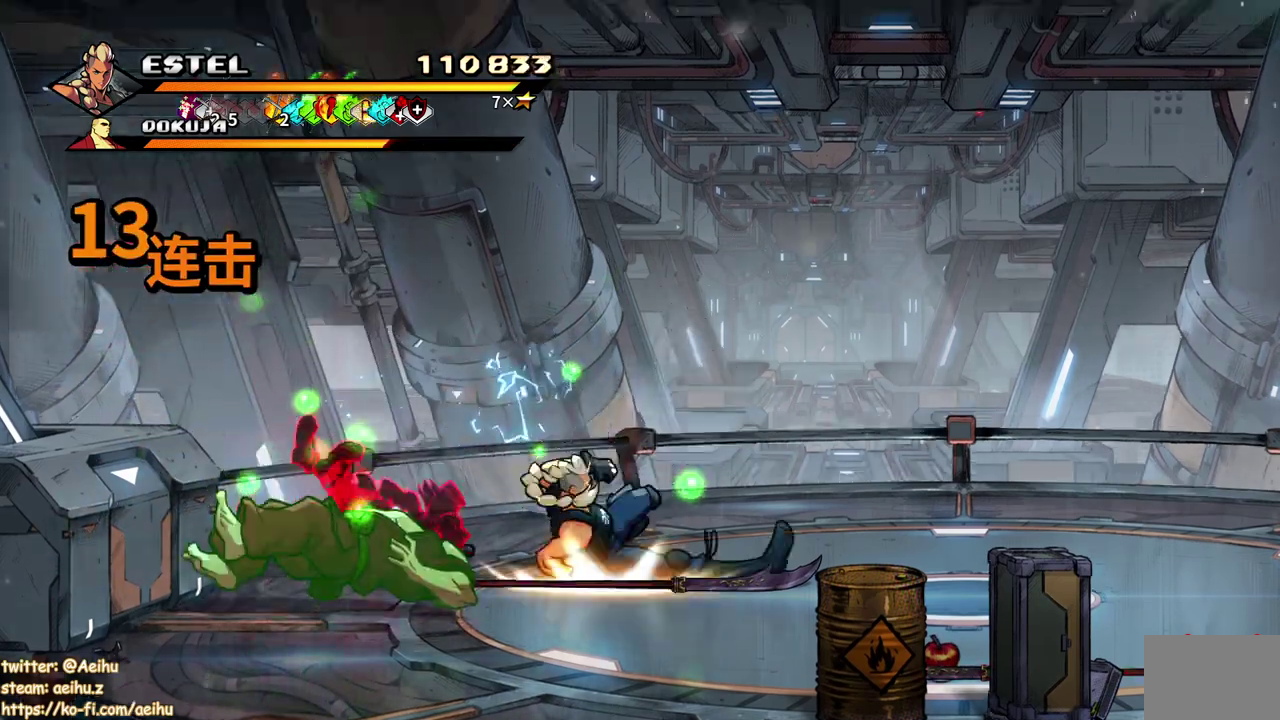
{"buttons": ["DPAD_LEFT"], "events": [[283, "DPAD_LEFT", "down"]]}
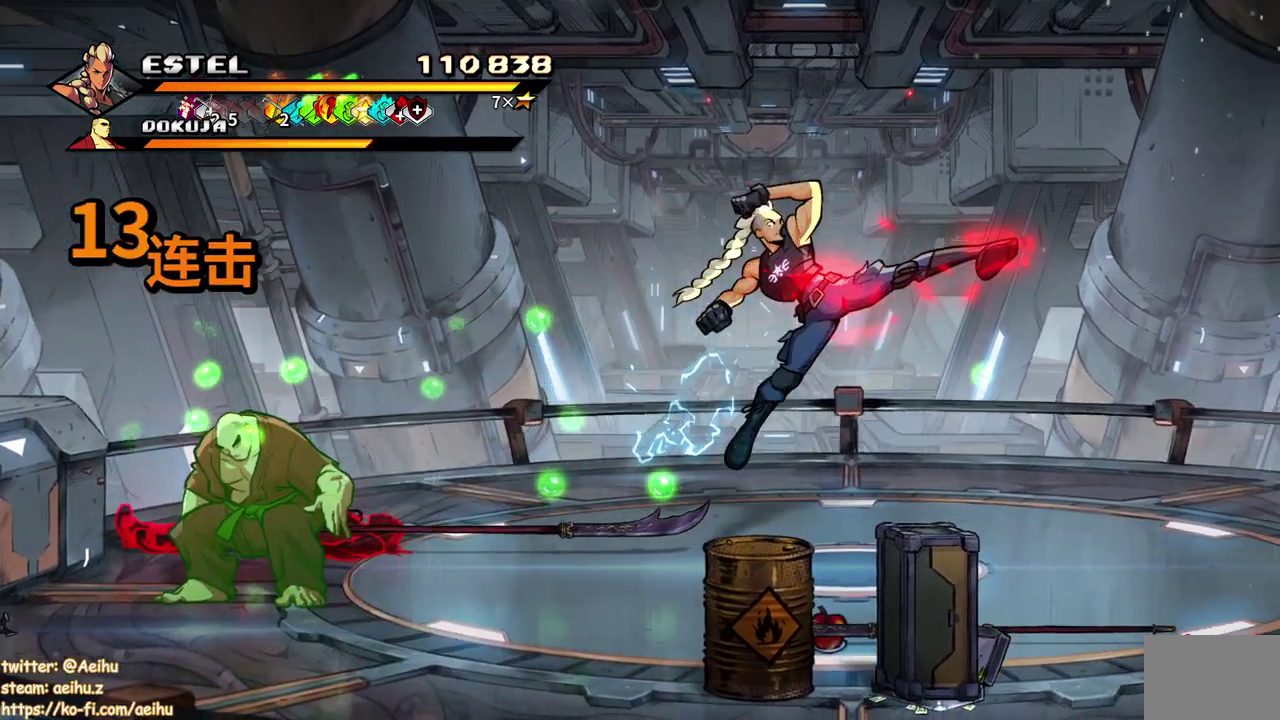
{"buttons": ["DPAD_LEFT"], "events": [[200, "DPAD_LEFT", "up"], [283, "DPAD_LEFT", "down"], [350, "DPAD_LEFT", "up"], [400, "DPAD_LEFT", "down"]]}
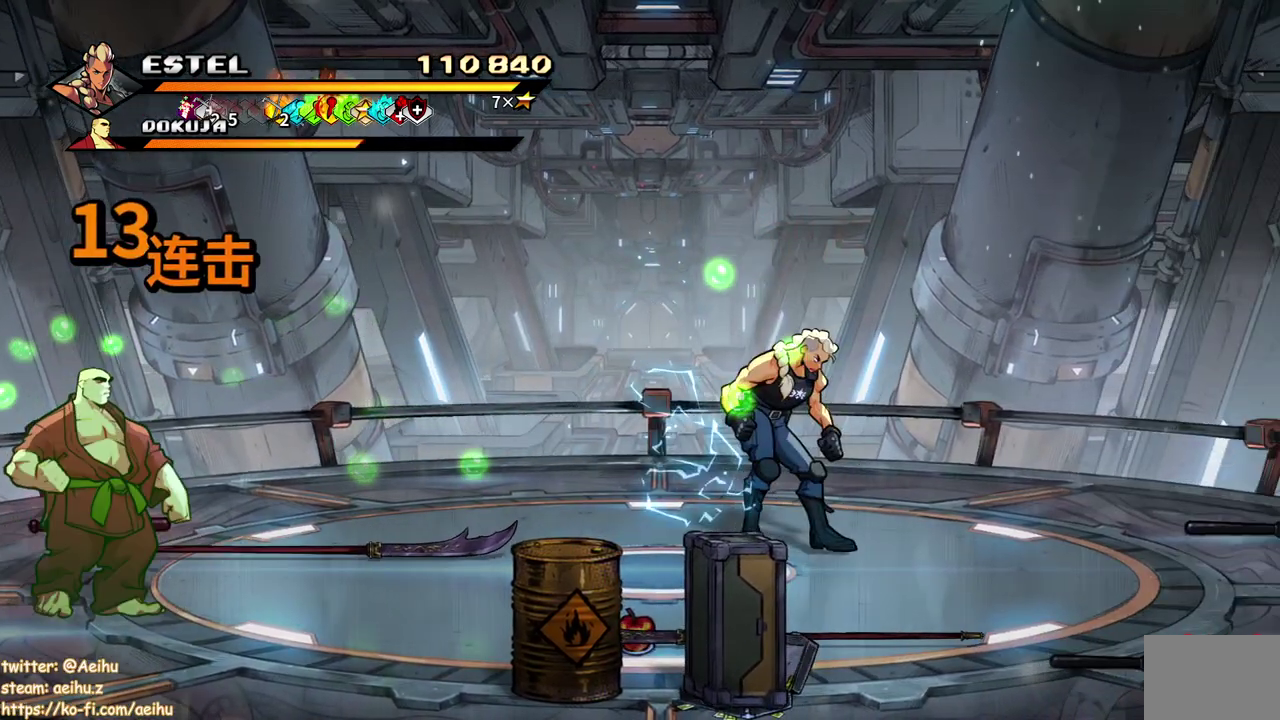
{"buttons": ["DPAD_DOWN", "DPAD_LEFT"], "events": [[417, "DPAD_DOWN", "down"]]}
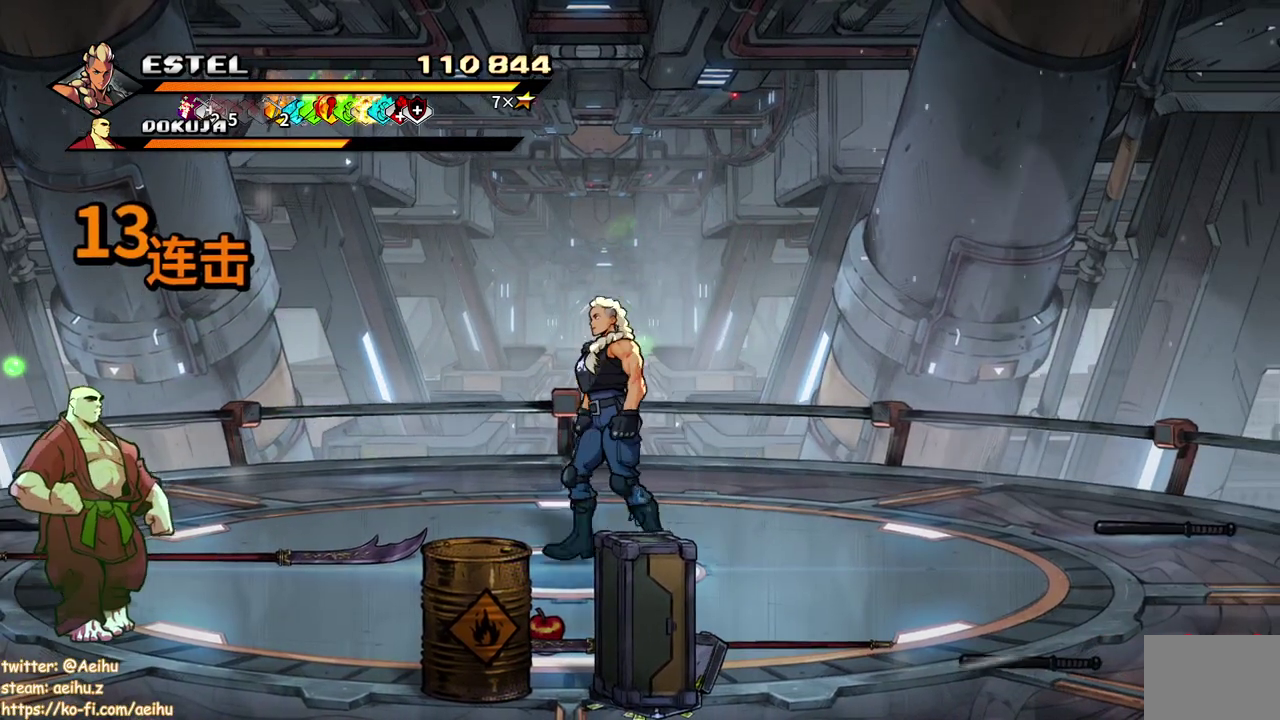
{"buttons": [], "events": [[267, "DPAD_DOWN", "up"], [367, "DPAD_LEFT", "up"], [417, "DPAD_LEFT", "down"], [483, "DPAD_LEFT", "up"]]}
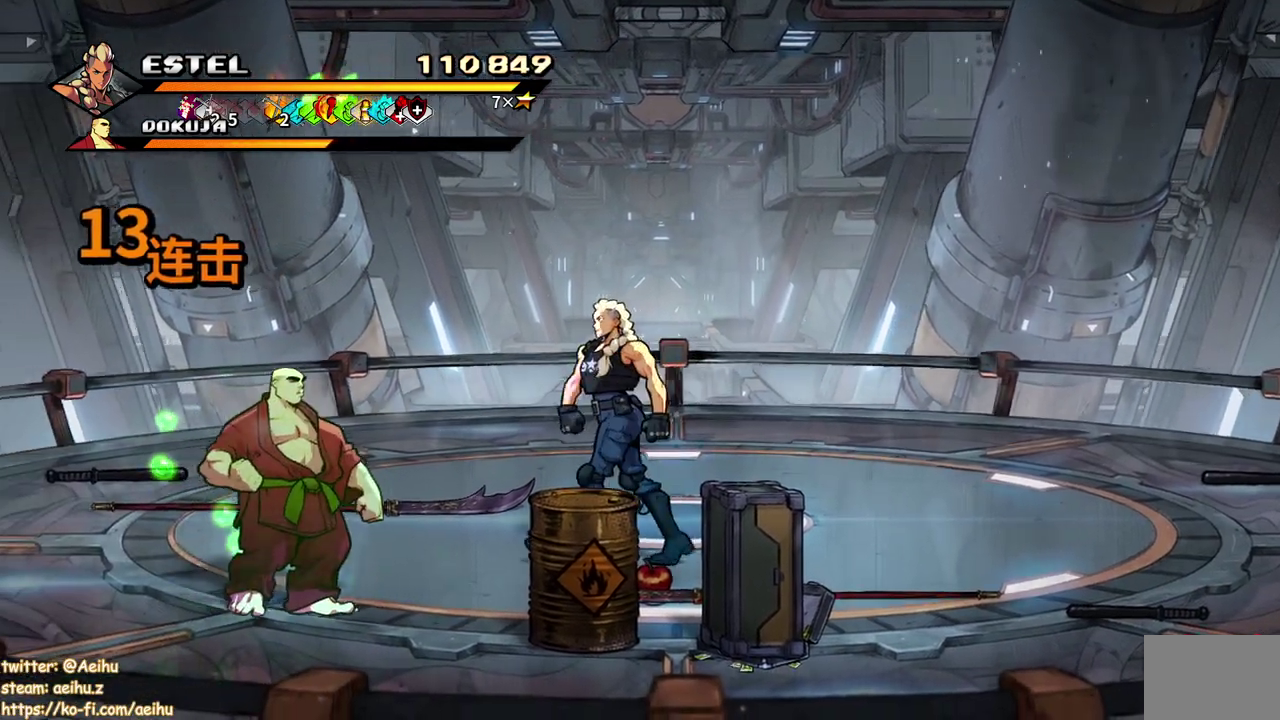
{"buttons": [], "events": [[33, "DPAD_LEFT", "down"], [100, "SQUARE", "down"], [317, "SQUARE", "up"], [333, "DPAD_LEFT", "up"]]}
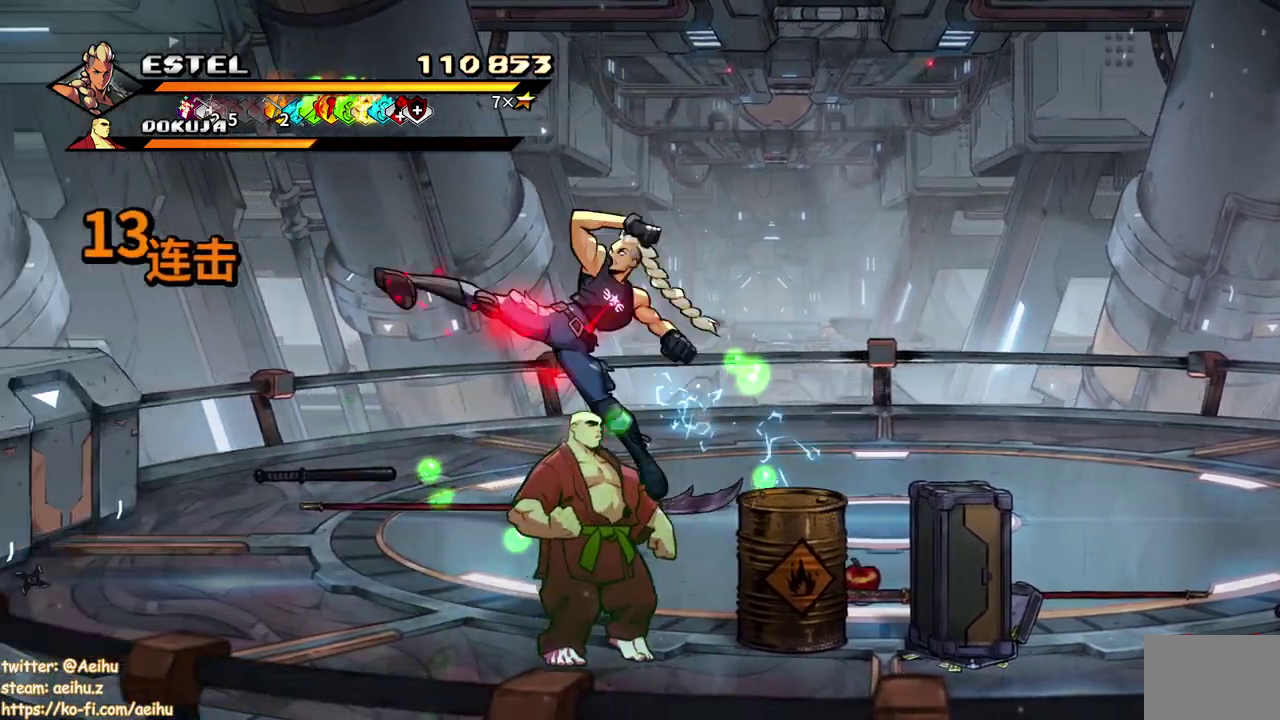
{"buttons": ["DPAD_RIGHT"], "events": [[200, "DPAD_RIGHT", "down"]]}
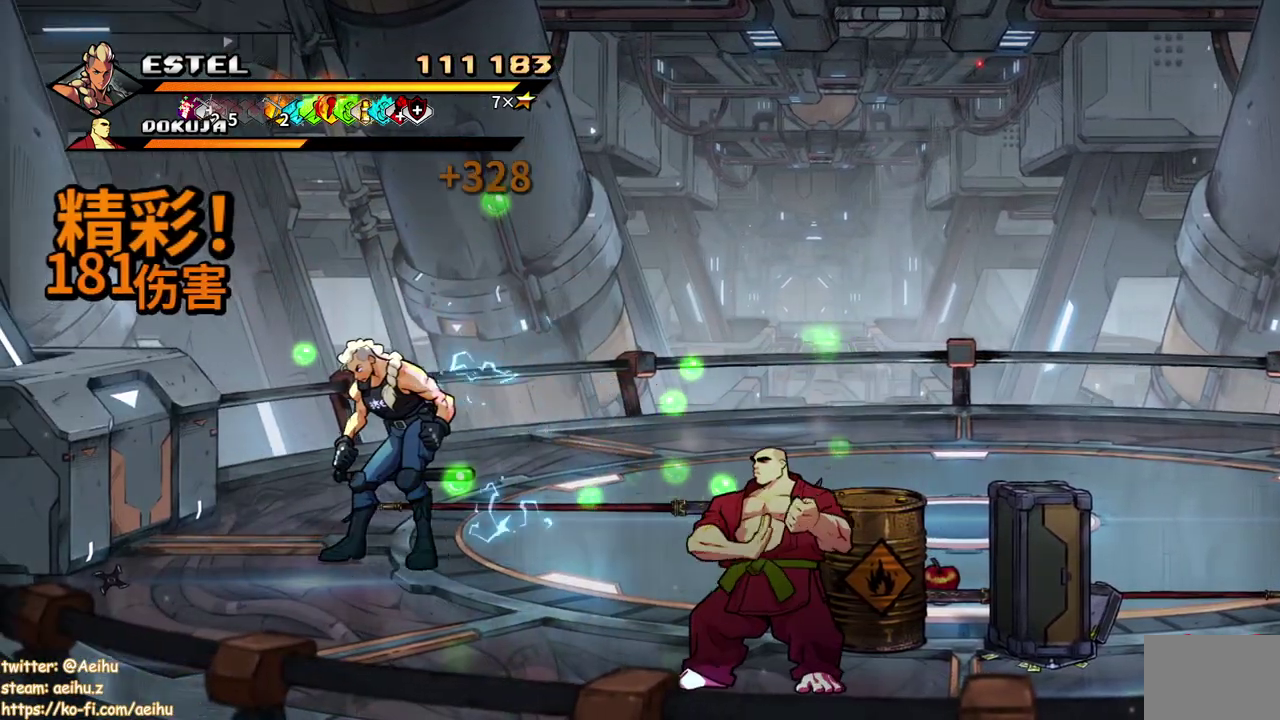
{"buttons": ["DPAD_UP", "DPAD_RIGHT"], "events": [[33, "DPAD_DOWN", "down"], [317, "DPAD_DOWN", "up"], [350, "DPAD_UP", "down"]]}
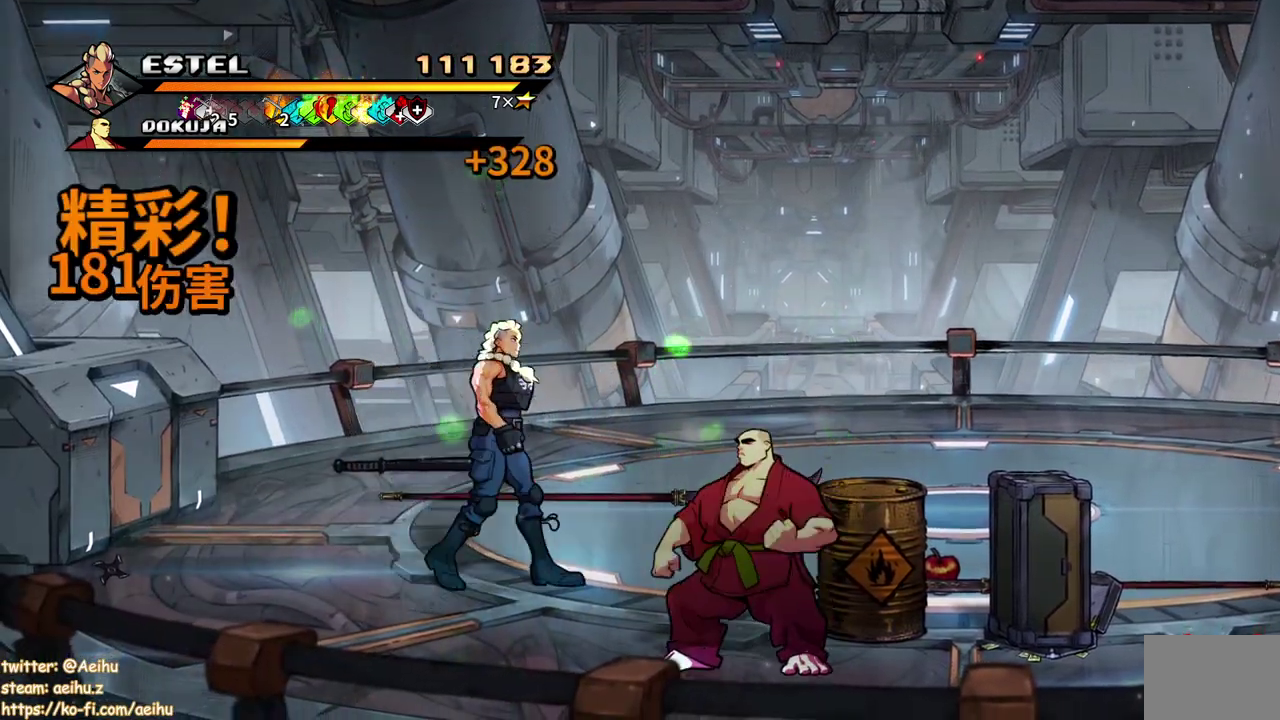
{"buttons": ["DPAD_RIGHT"], "events": [[133, "DPAD_UP", "up"], [200, "DPAD_RIGHT", "up"], [233, "DPAD_DOWN", "down"], [400, "DPAD_RIGHT", "down"], [450, "DPAD_DOWN", "up"]]}
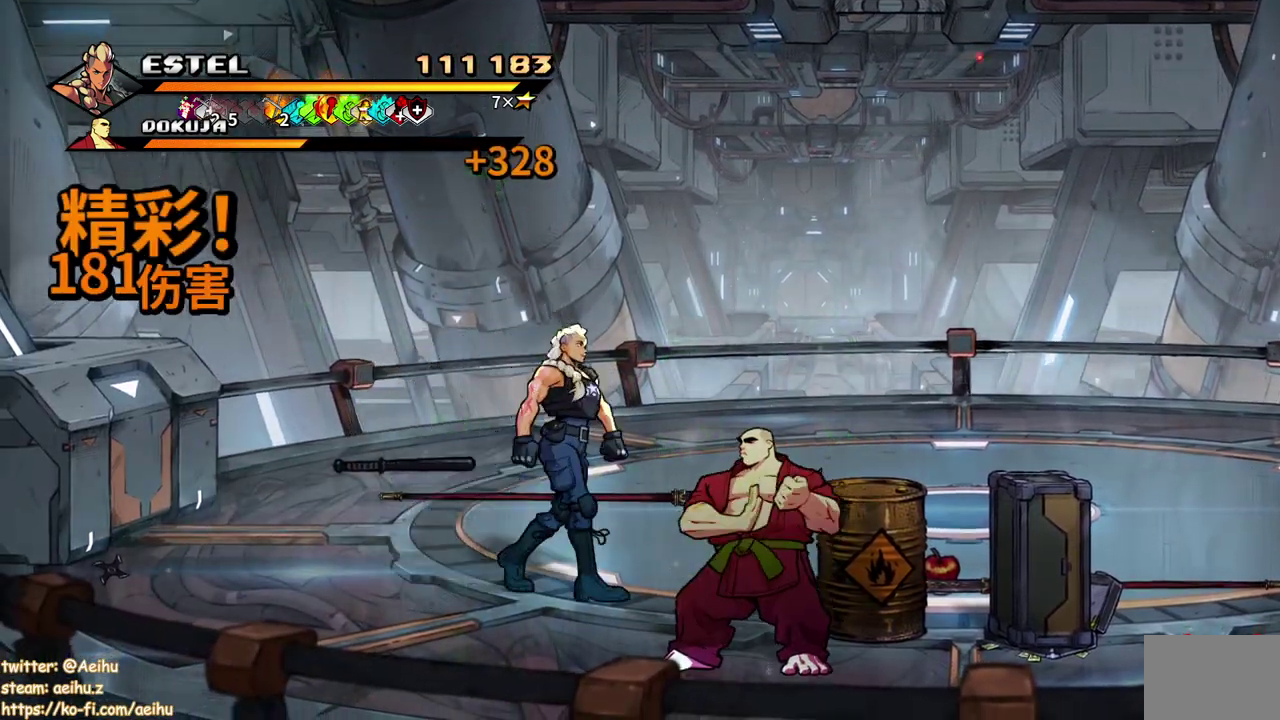
{"buttons": ["DPAD_DOWN"], "events": [[17, "DPAD_UP", "down"], [183, "DPAD_RIGHT", "up"], [250, "DPAD_UP", "up"], [267, "DPAD_DOWN", "down"], [333, "DPAD_RIGHT", "down"], [383, "DPAD_RIGHT", "up"]]}